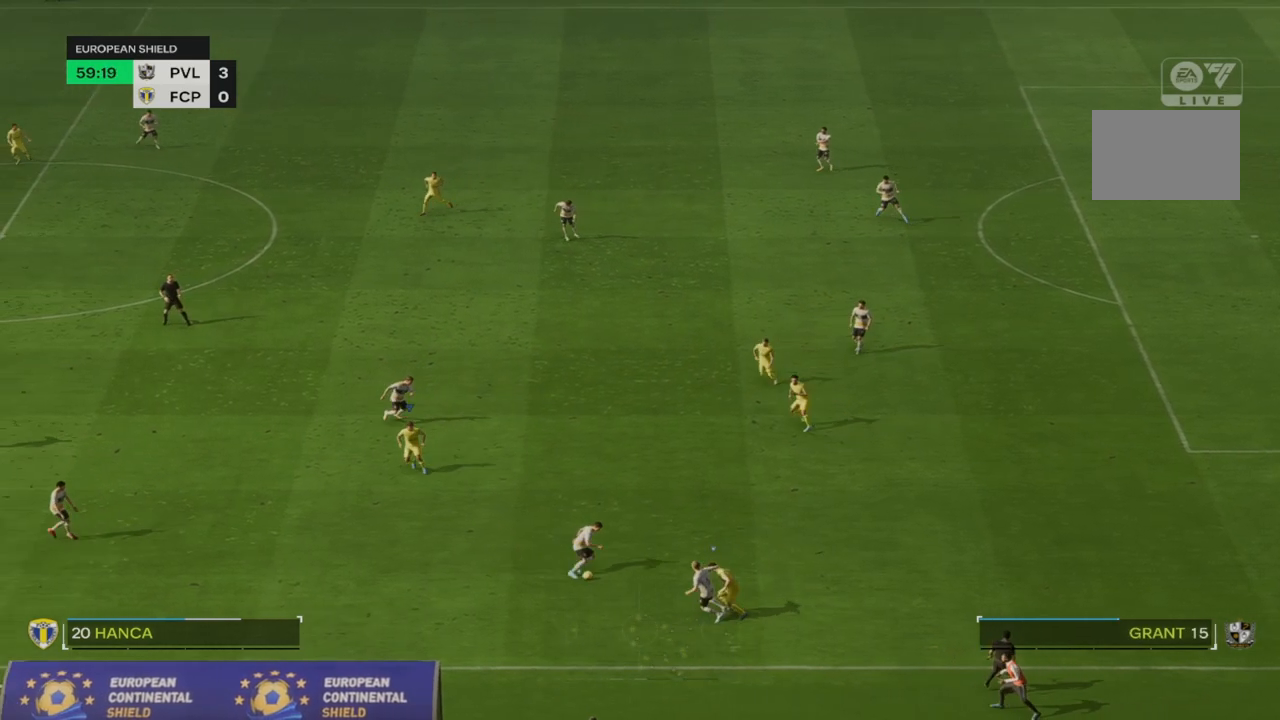
Gameplay with a controller (PlayStation layout); each line is a JSON object with the inputs held at the frame after it. "events" lists button and stick changes between this image and that frame as [ms after this image, input, new state], when the widget could be followed in between. Not read: L3 R3.
{"buttons": ["R2"], "left_stick": "down", "right_stick": "center", "events": []}
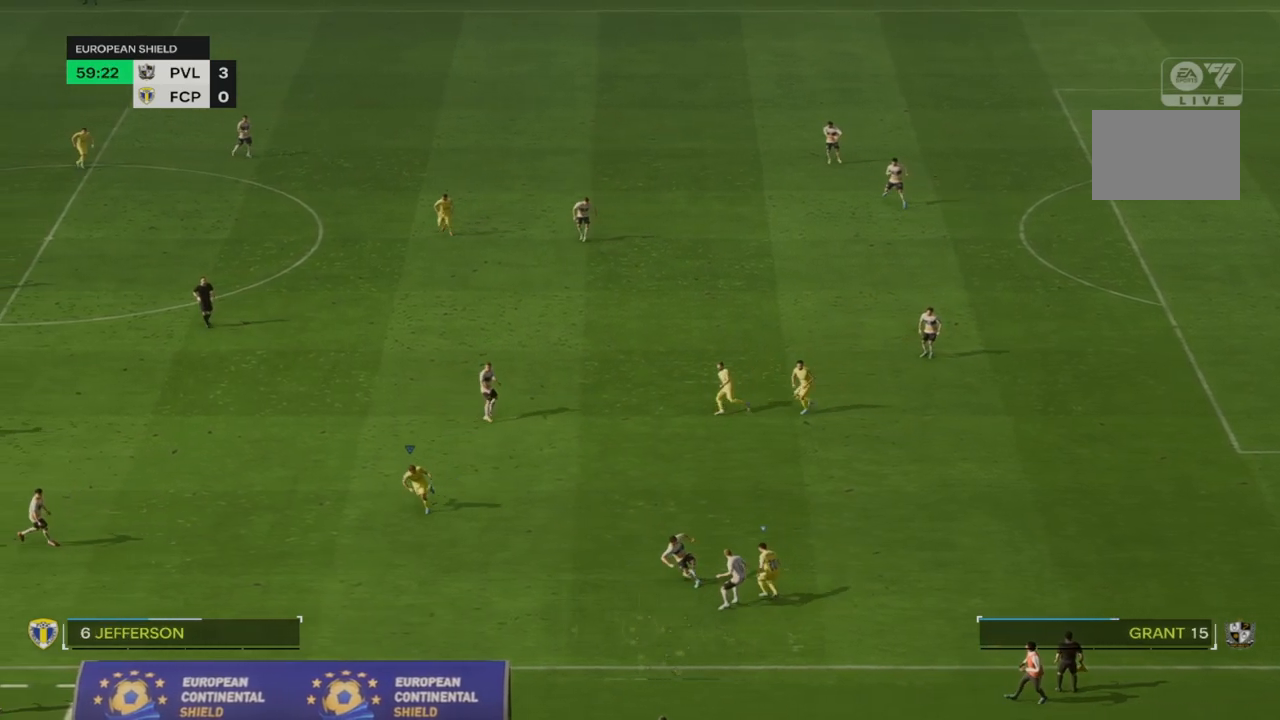
{"buttons": [], "left_stick": "down-right", "right_stick": "center", "events": [[67, "R2", "up"], [83, "left_stick", "down-right"]]}
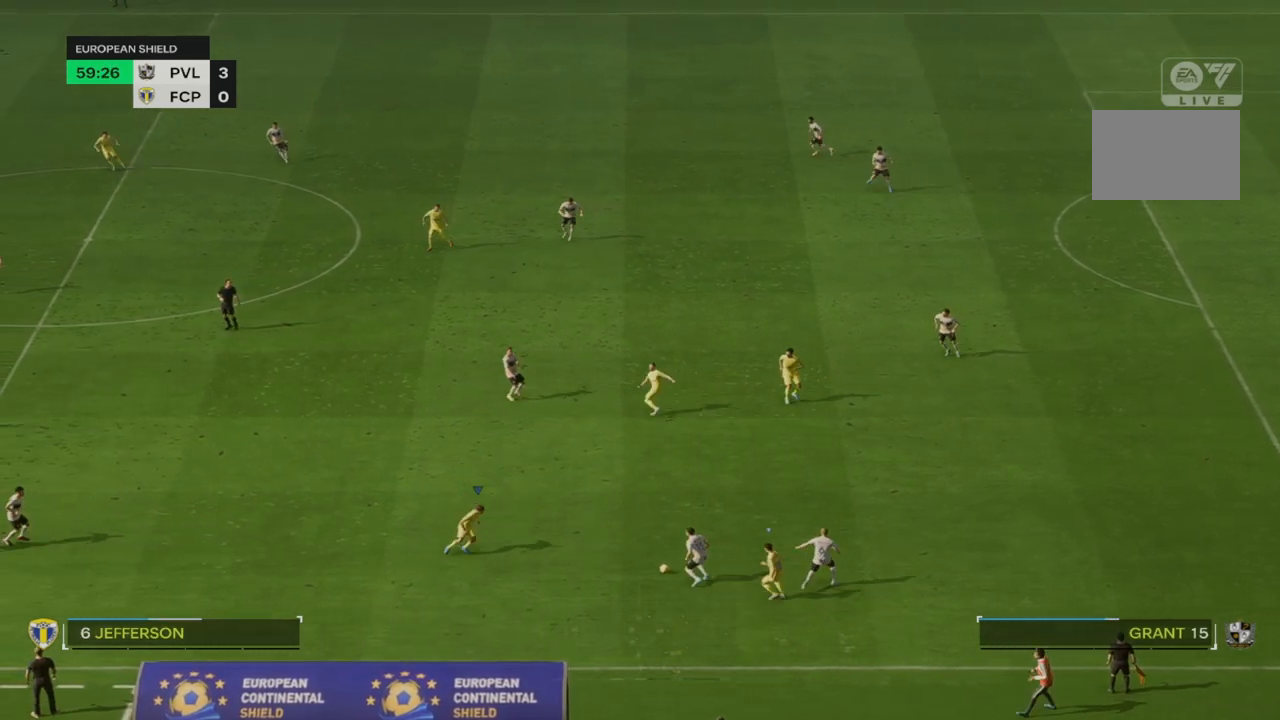
{"buttons": [], "left_stick": "down-right", "right_stick": "center", "events": [[267, "CIRCLE", "down"], [400, "CIRCLE", "up"]]}
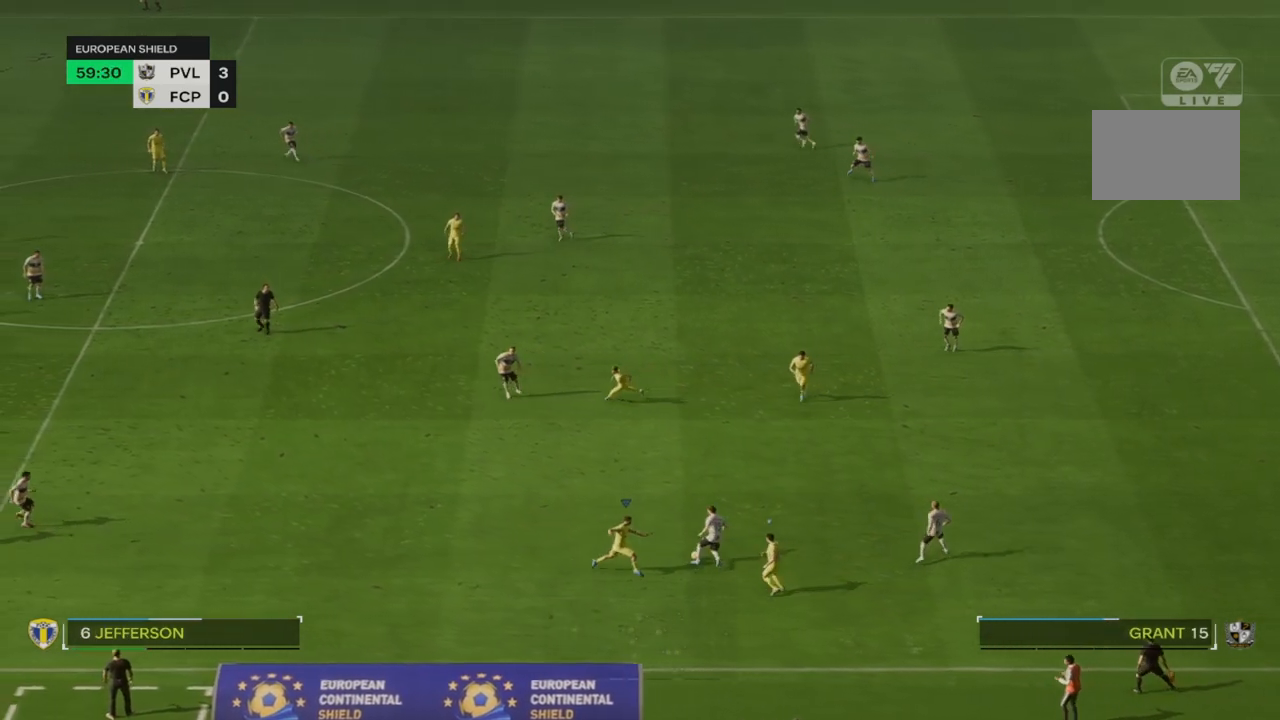
{"buttons": ["R2"], "left_stick": "down-left", "right_stick": "center", "events": [[33, "left_stick", "right"], [217, "left_stick", "center"], [300, "L1", "down"], [367, "R2", "down"], [400, "left_stick", "left"], [433, "L1", "up"], [500, "left_stick", "down-left"]]}